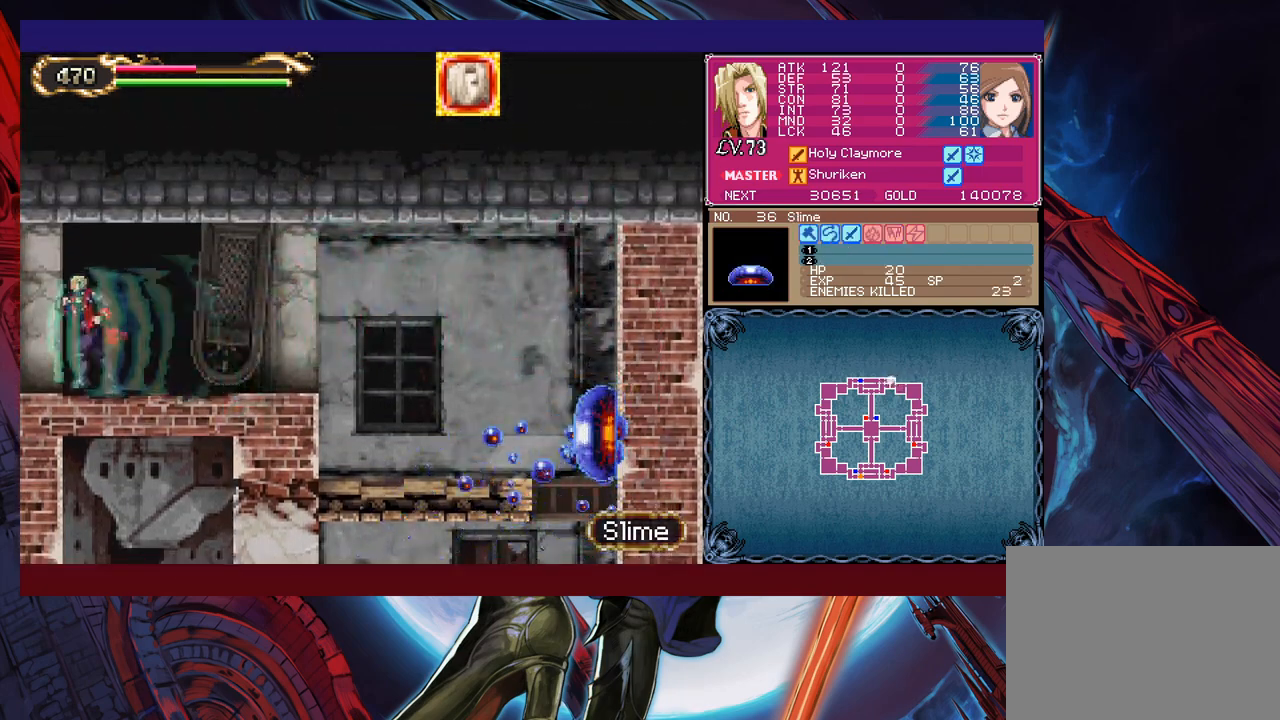
Gameplay with a controller (Xbox layout); each line is a JSON object with the inputs held at the frame after it. "events" lists button and stick changes between this image and that frame as [ms after this image, input, new state], when the widget could be followed in between. Not read: L2 R2 right_stick.
{"buttons": [], "left_stick": "left", "events": [[267, "B", "down"], [317, "B", "up"]]}
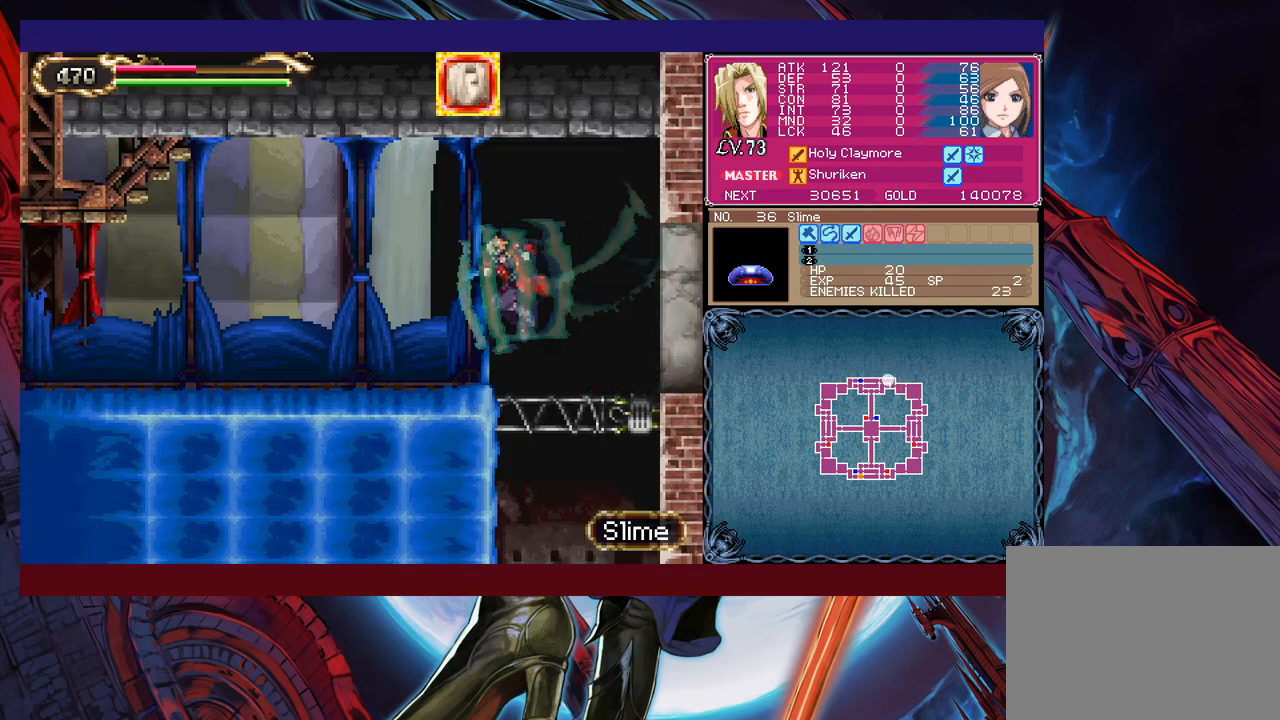
{"buttons": [], "left_stick": "left", "events": [[17, "B", "down"], [117, "B", "up"]]}
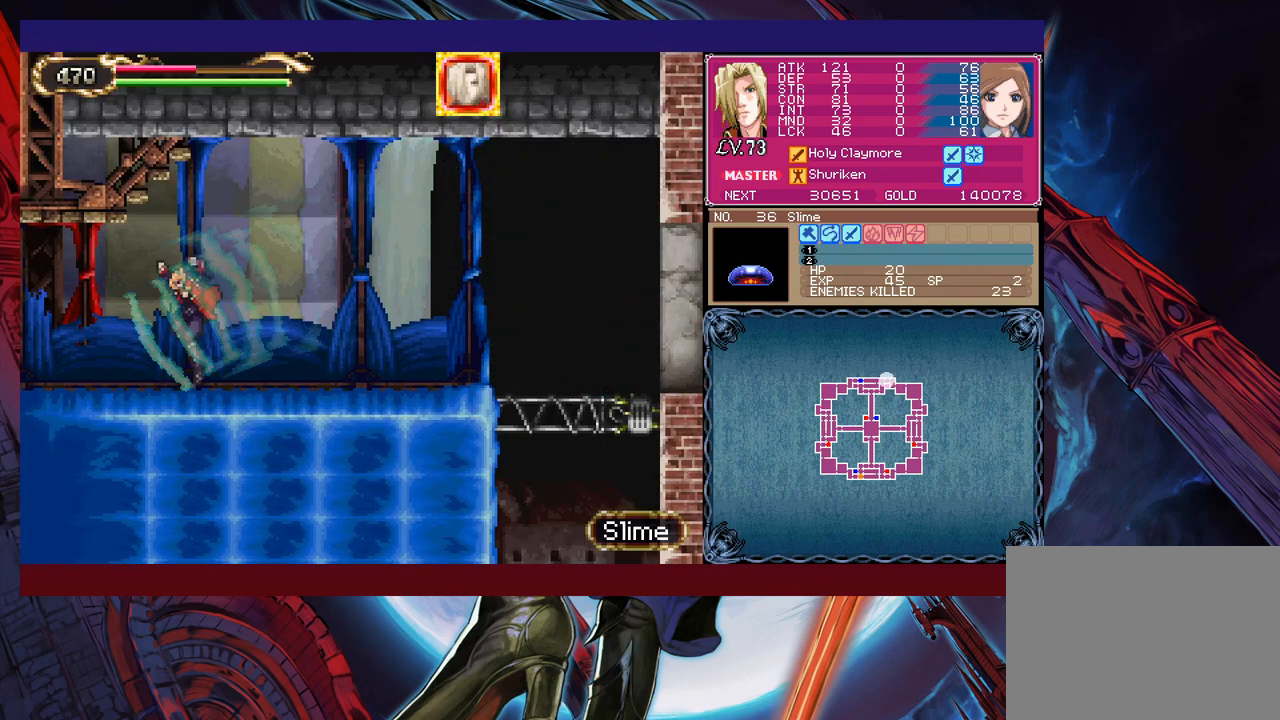
{"buttons": [], "left_stick": "left", "events": []}
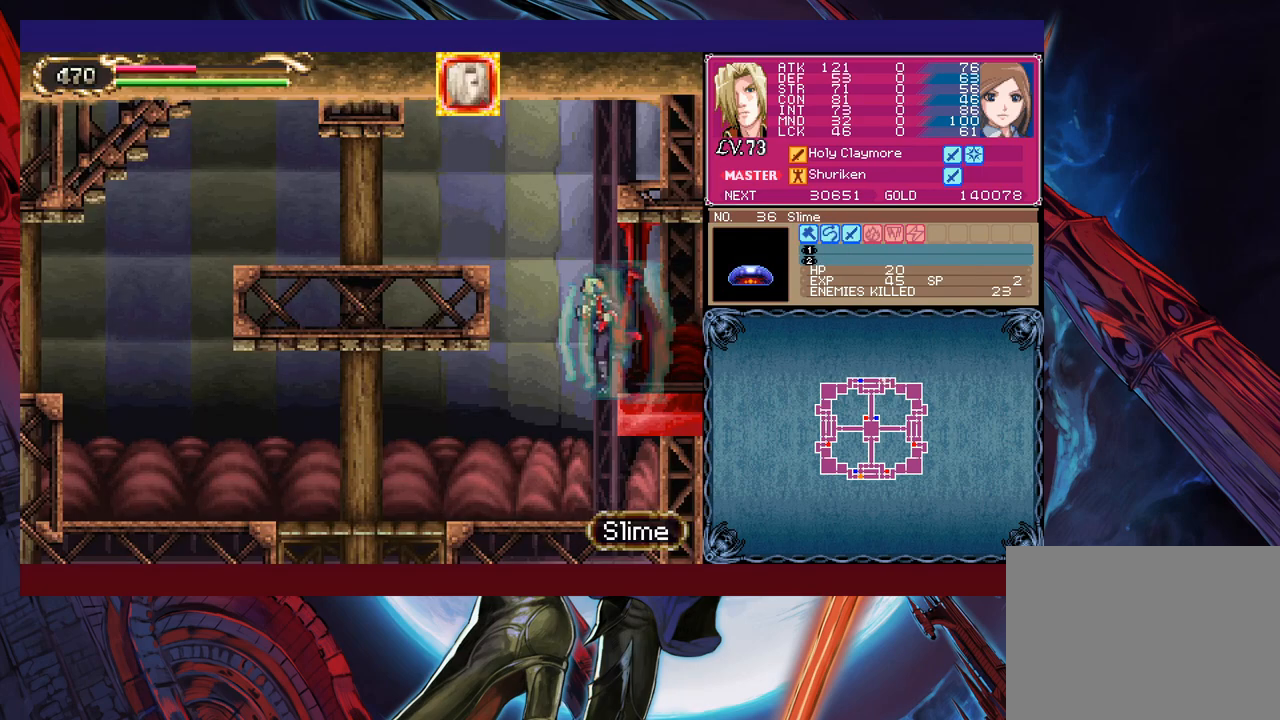
{"buttons": [], "left_stick": "left", "events": []}
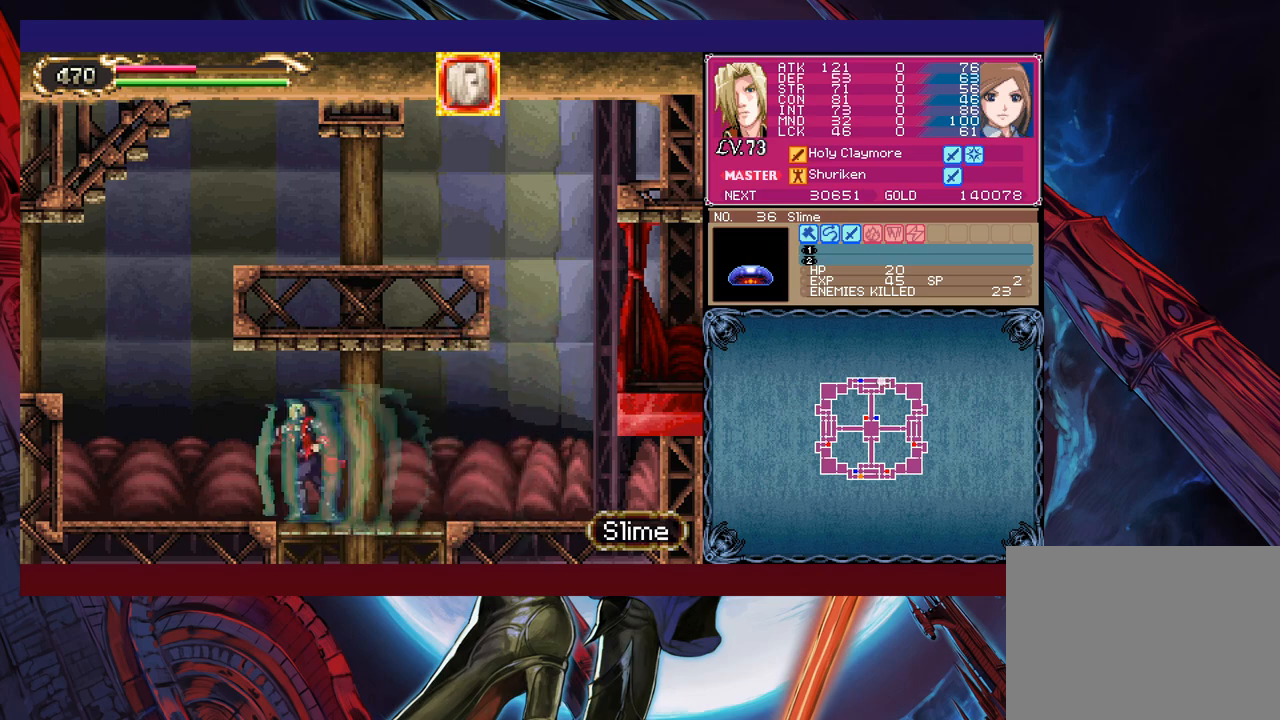
{"buttons": ["B"], "left_stick": "left", "events": [[117, "B", "down"]]}
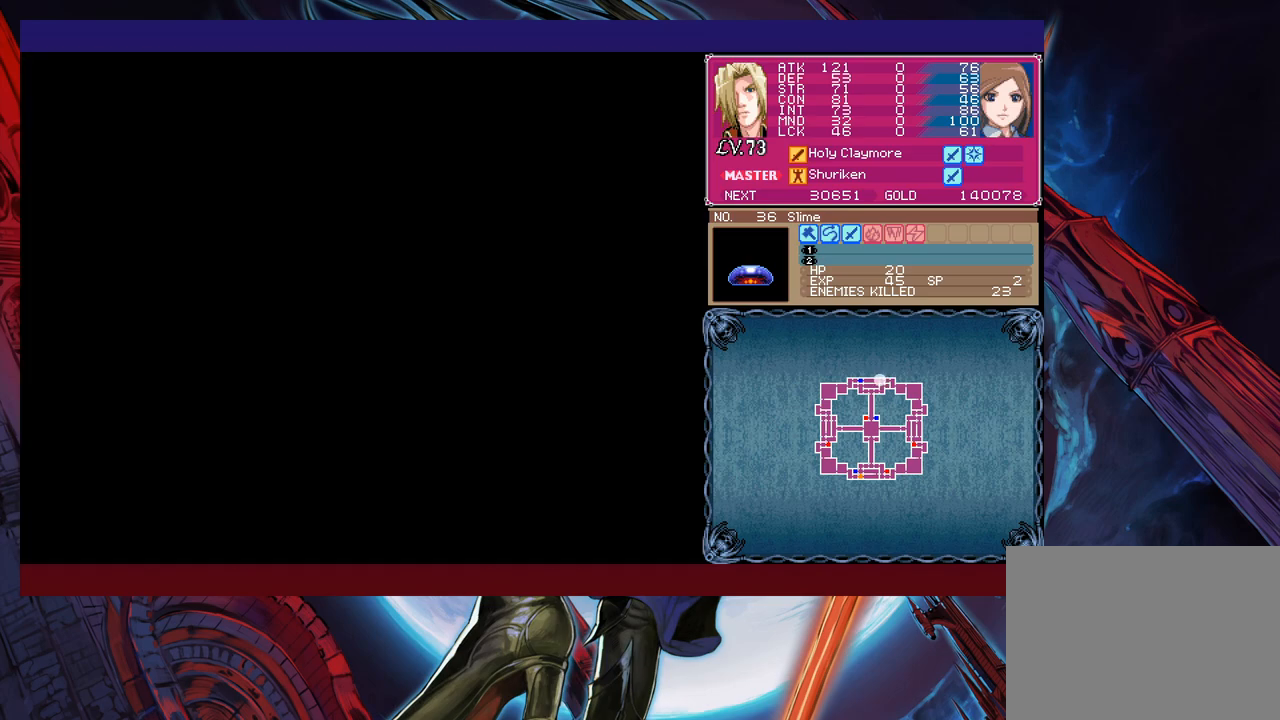
{"buttons": ["B"], "left_stick": "left", "events": [[167, "B", "up"], [417, "B", "down"]]}
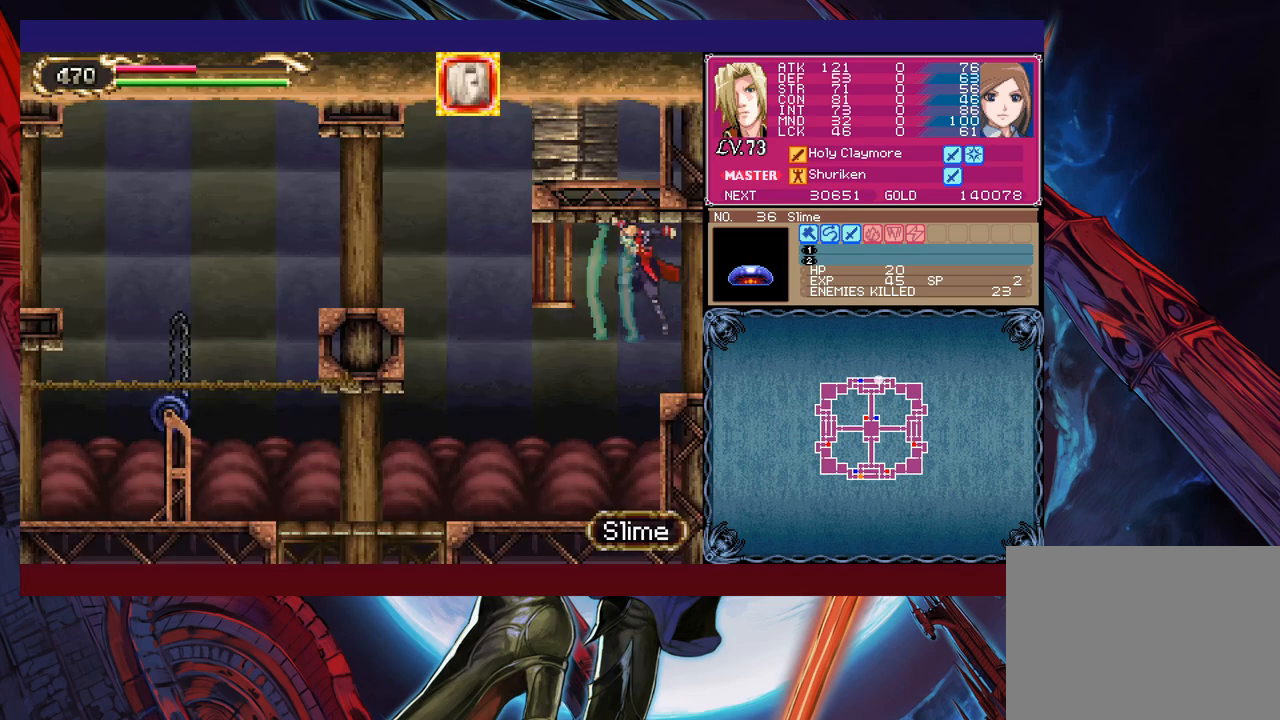
{"buttons": [], "left_stick": "left", "events": [[100, "B", "up"], [117, "B", "down"], [400, "B", "up"]]}
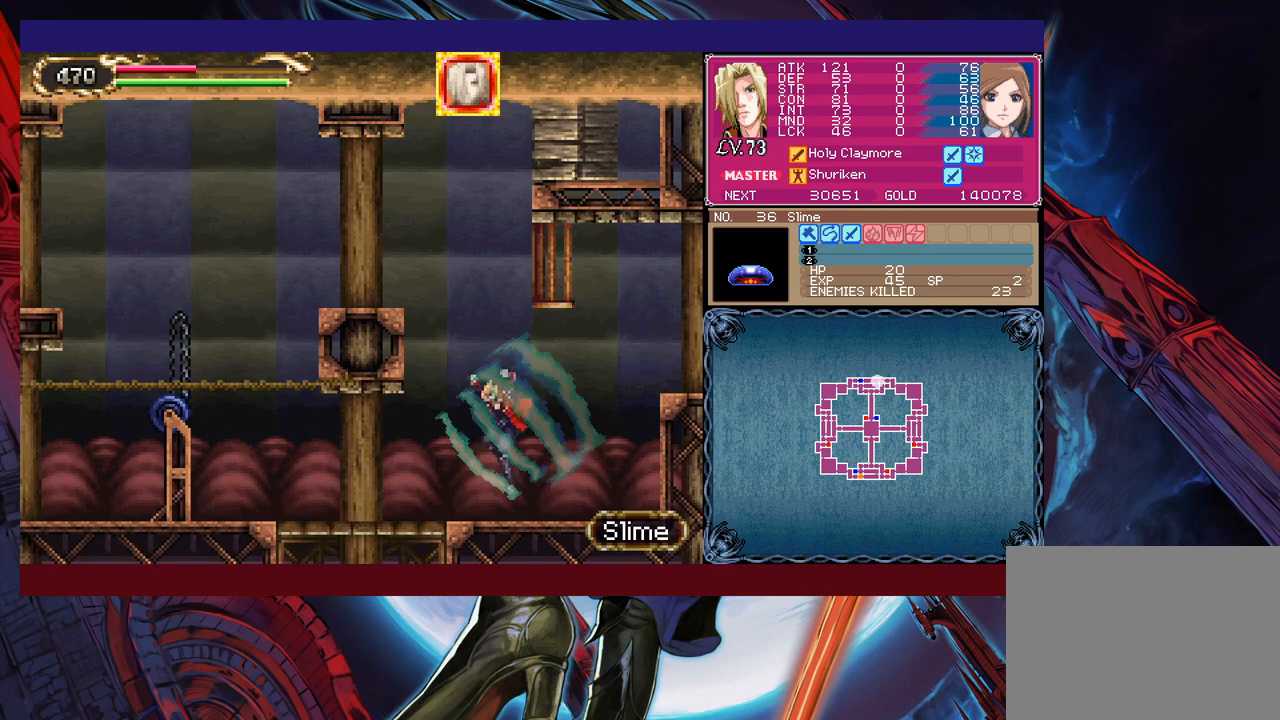
{"buttons": [], "left_stick": "left", "events": []}
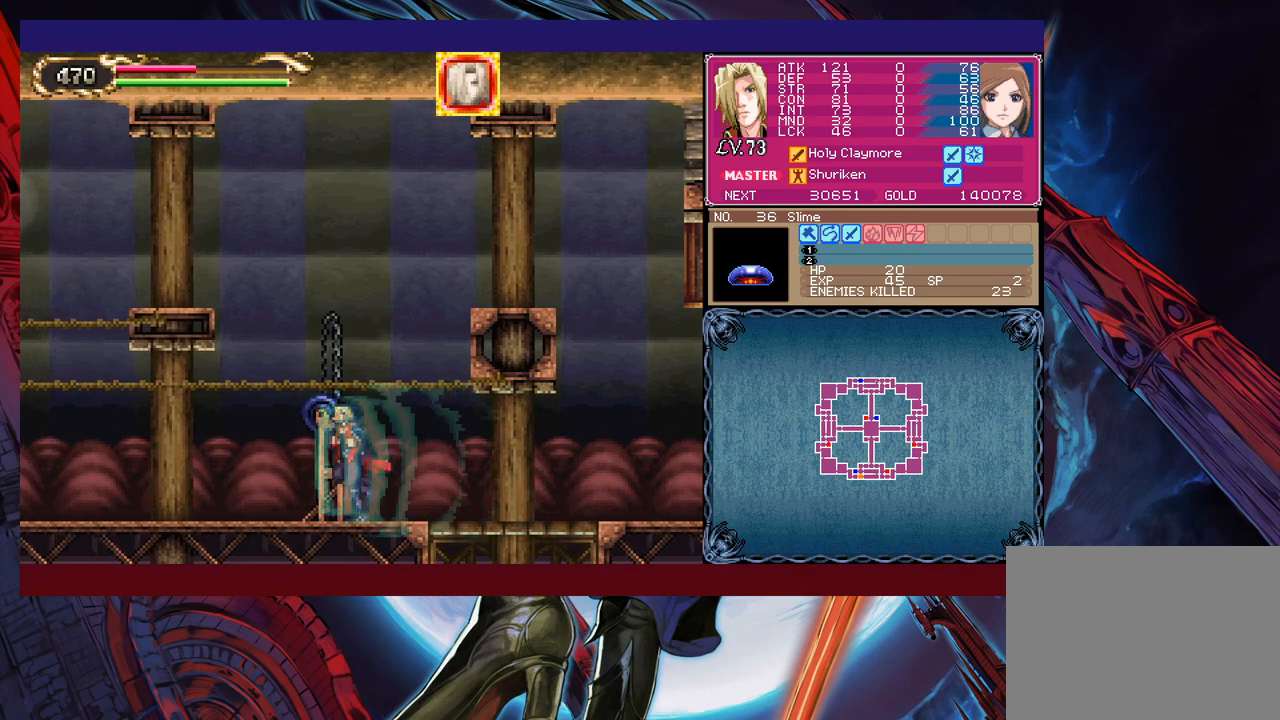
{"buttons": [], "left_stick": "left", "events": [[267, "B", "down"], [367, "B", "up"]]}
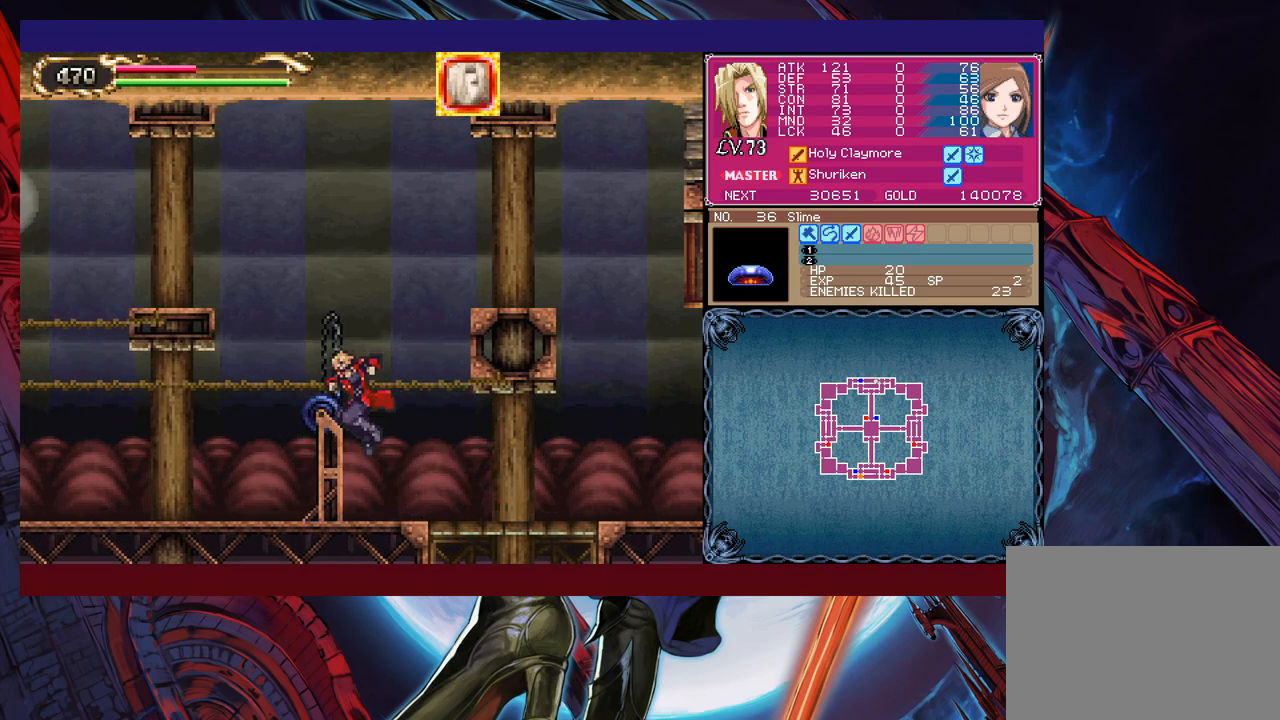
{"buttons": [], "left_stick": "left", "events": [[117, "B", "down"], [217, "B", "up"]]}
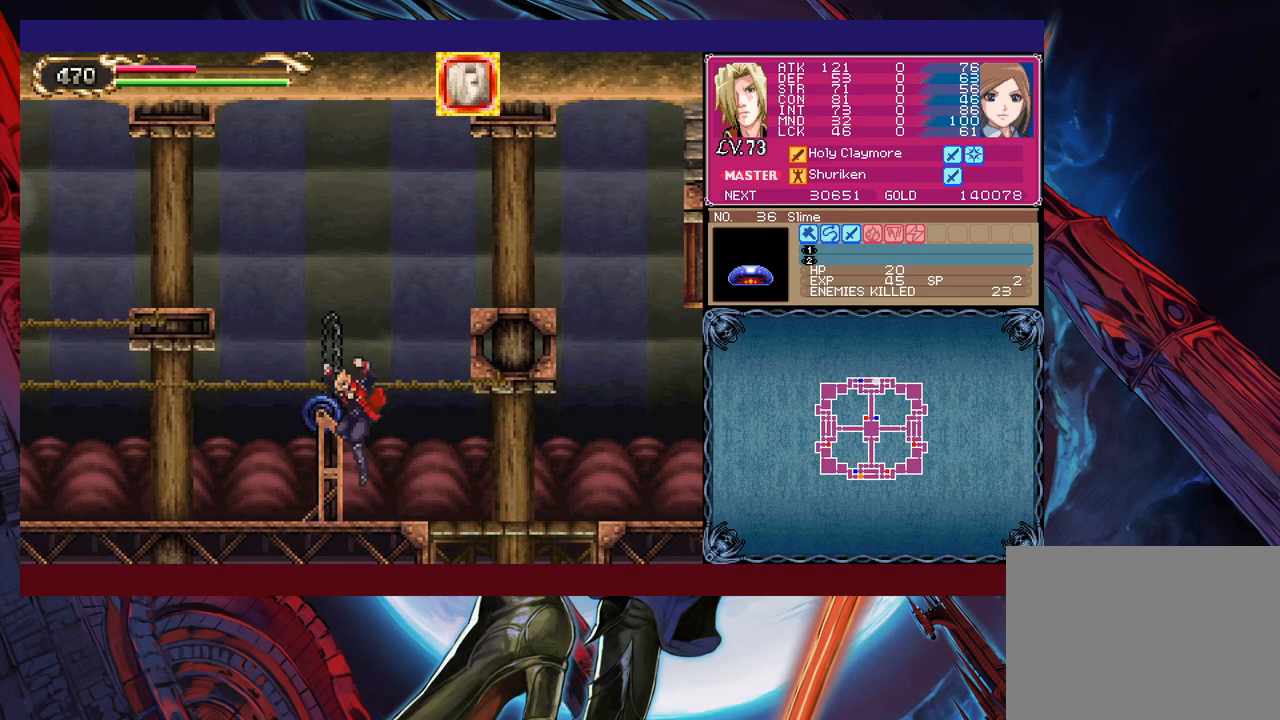
{"buttons": ["B"], "left_stick": "left", "events": [[67, "B", "down"], [250, "B", "up"], [367, "B", "down"]]}
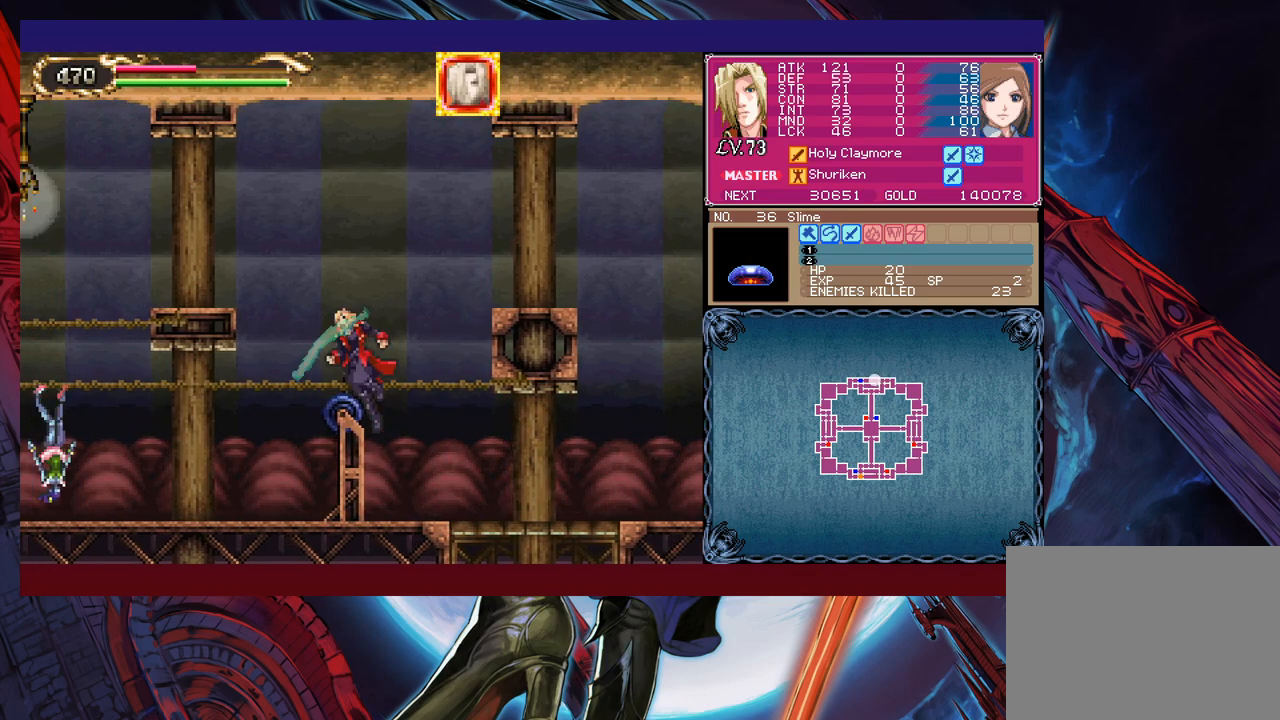
{"buttons": [], "left_stick": "left", "events": [[67, "B", "up"]]}
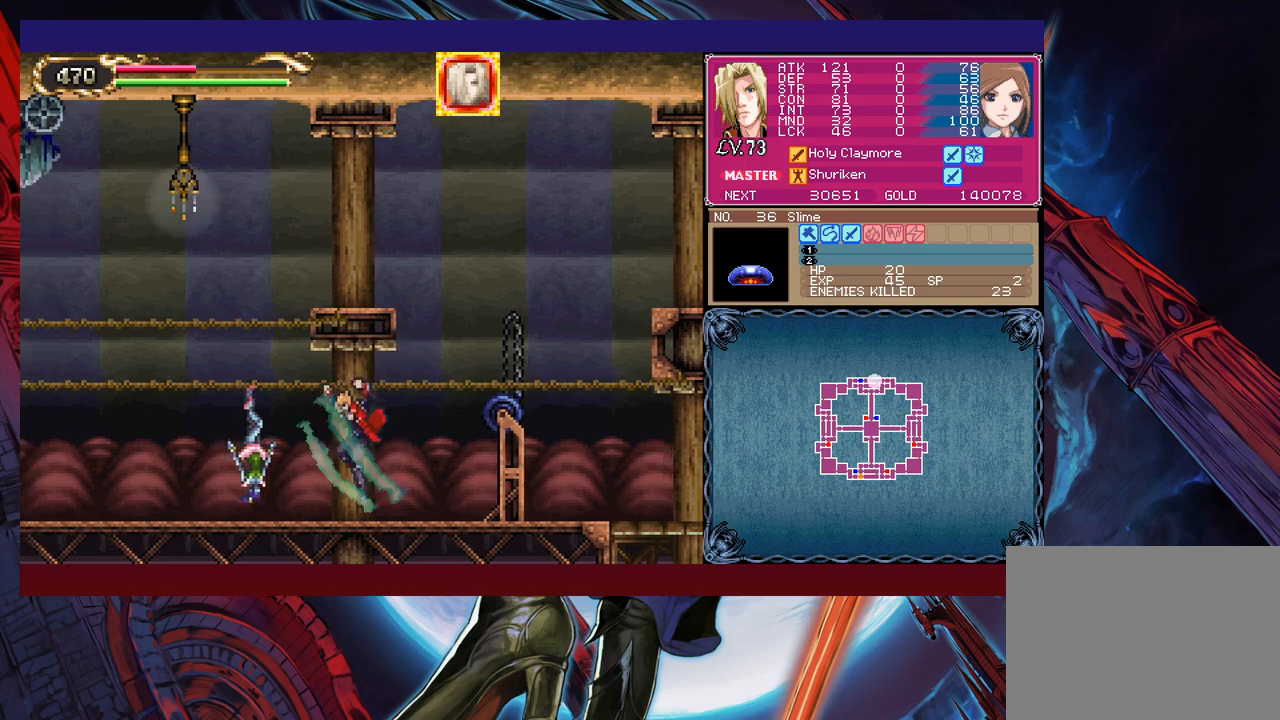
{"buttons": [], "left_stick": "left", "events": []}
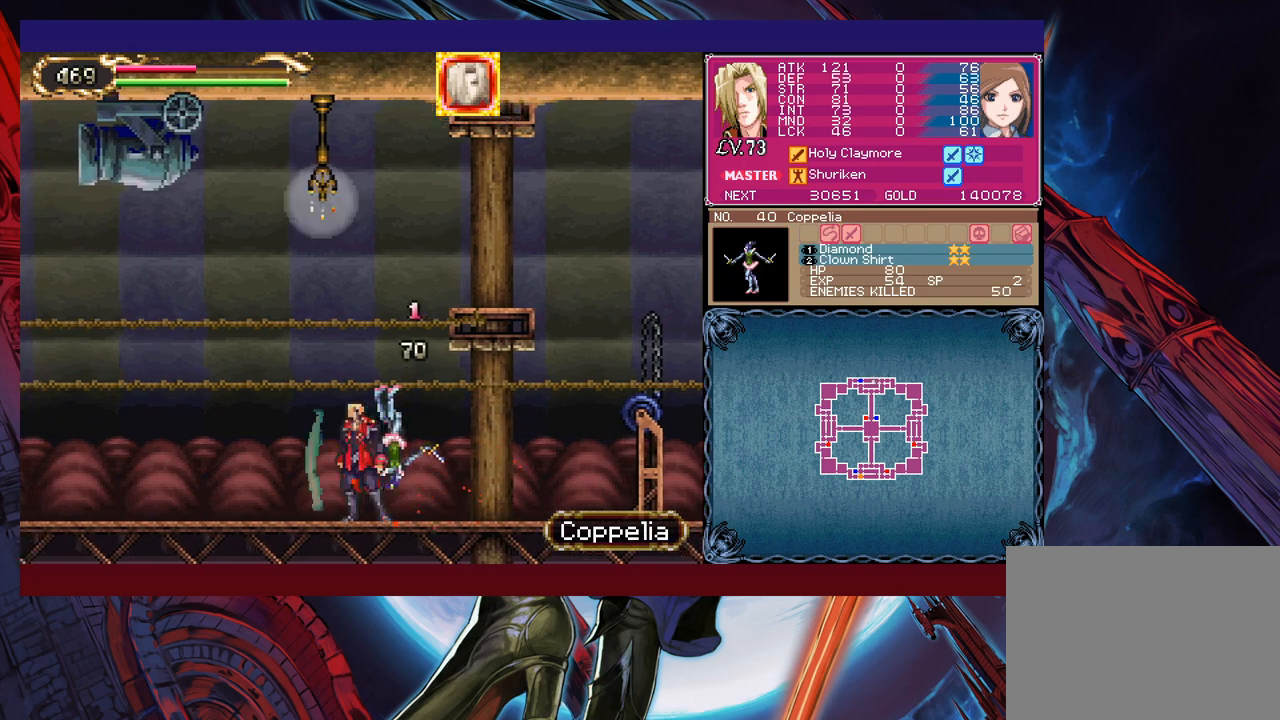
{"buttons": [], "left_stick": "left", "events": [[17, "X", "down"], [17, "left_stick", "up-right"], [117, "X", "up"], [167, "left_stick", "center"], [217, "Y", "down"], [317, "Y", "up"], [317, "left_stick", "down-left"], [417, "left_stick", "left"]]}
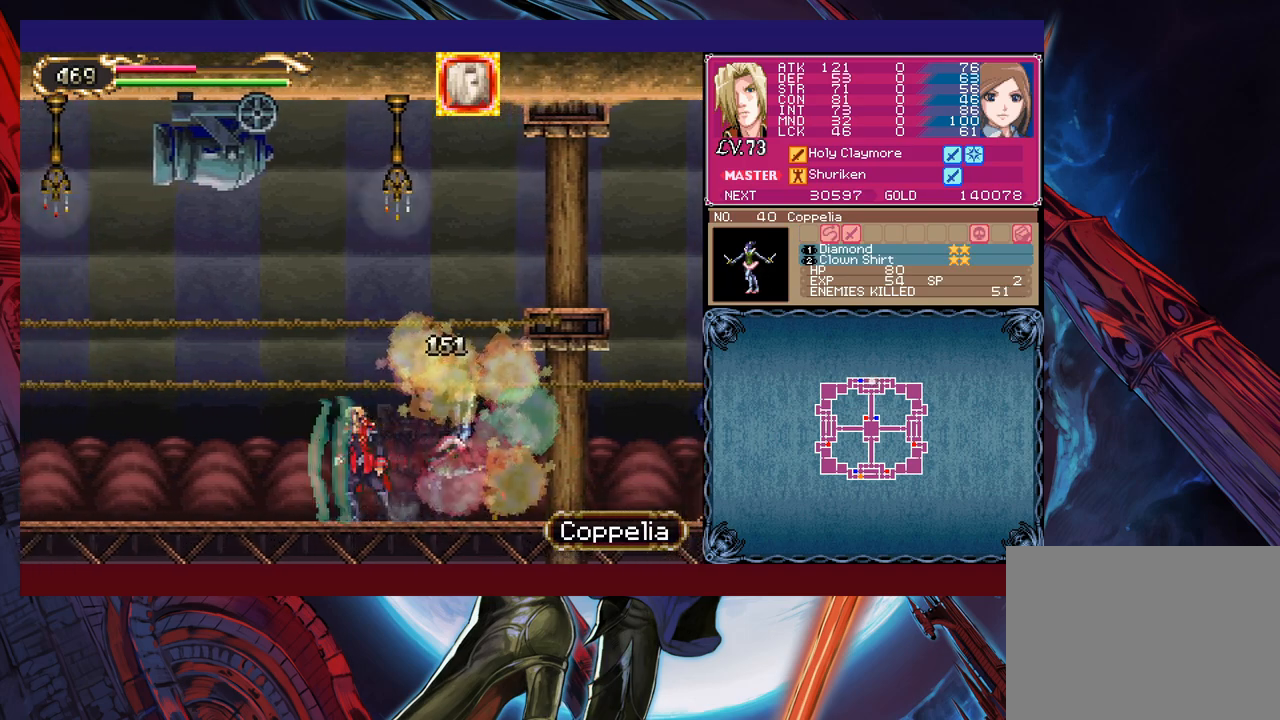
{"buttons": [], "left_stick": "left", "events": []}
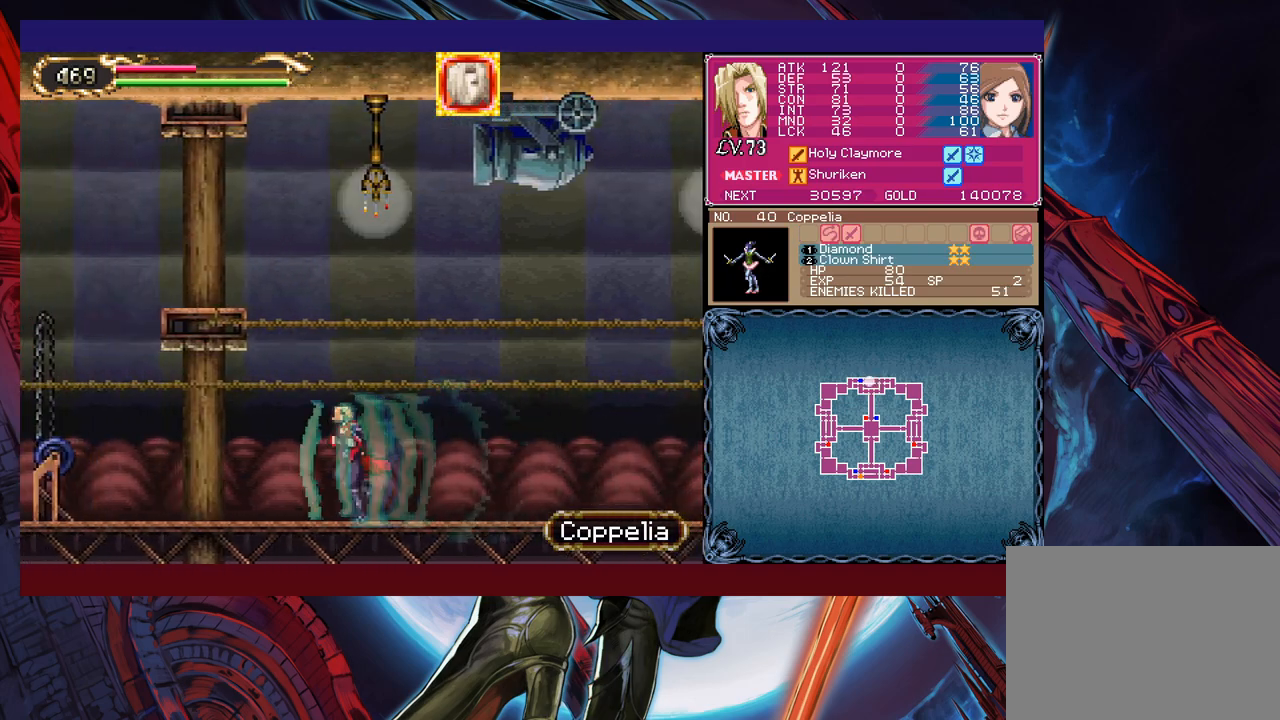
{"buttons": [], "left_stick": "left", "events": [[317, "B", "down"], [467, "B", "up"]]}
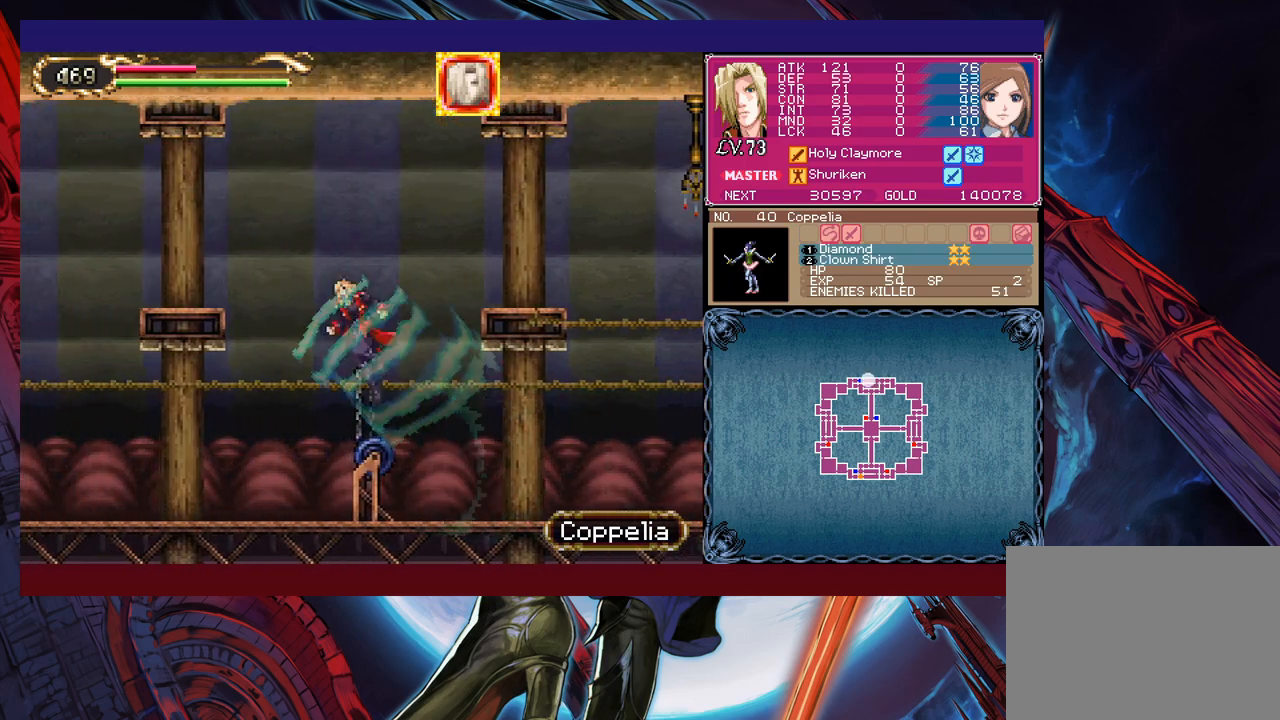
{"buttons": [], "left_stick": "left", "events": []}
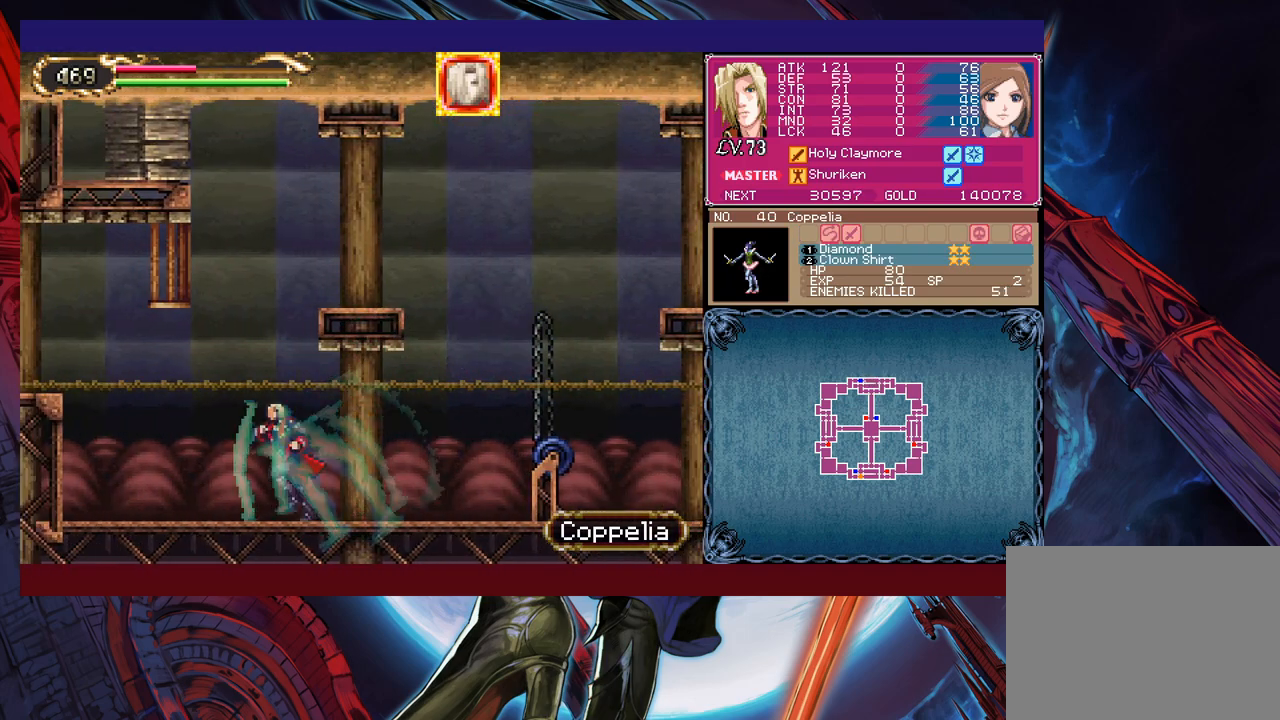
{"buttons": ["B"], "left_stick": "left", "events": [[217, "B", "down"]]}
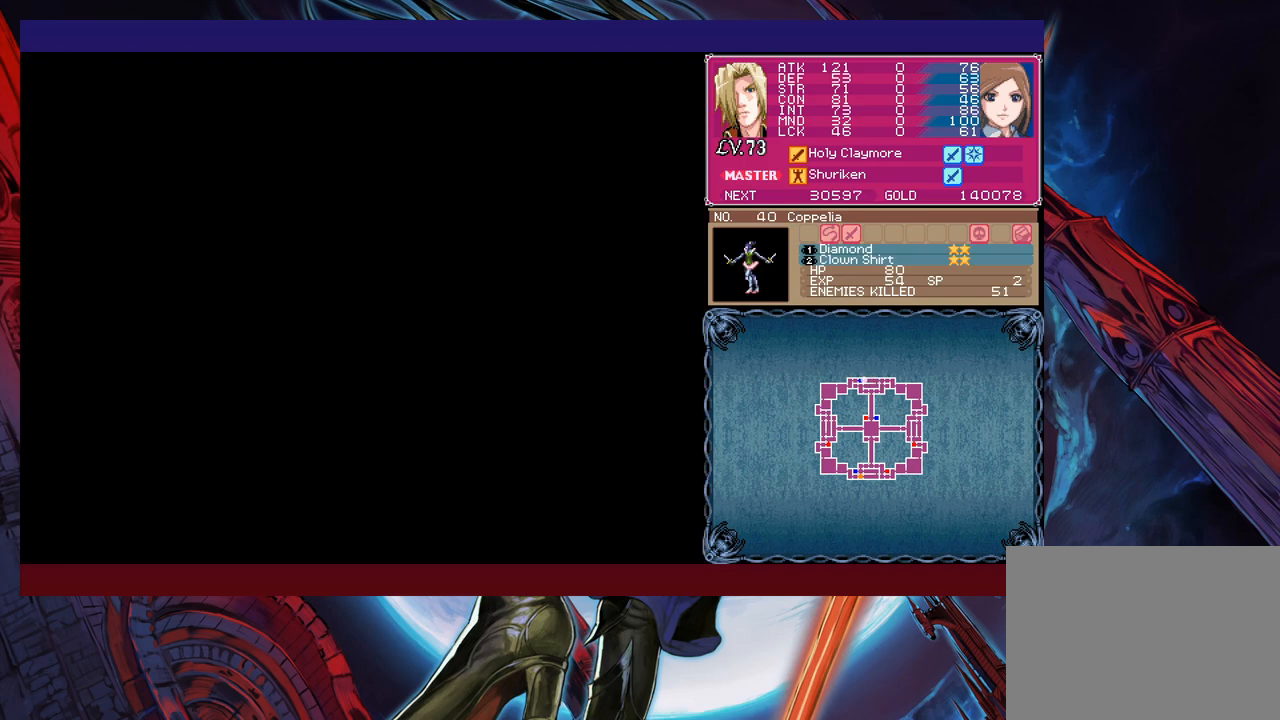
{"buttons": [], "left_stick": "left", "events": [[267, "B", "up"]]}
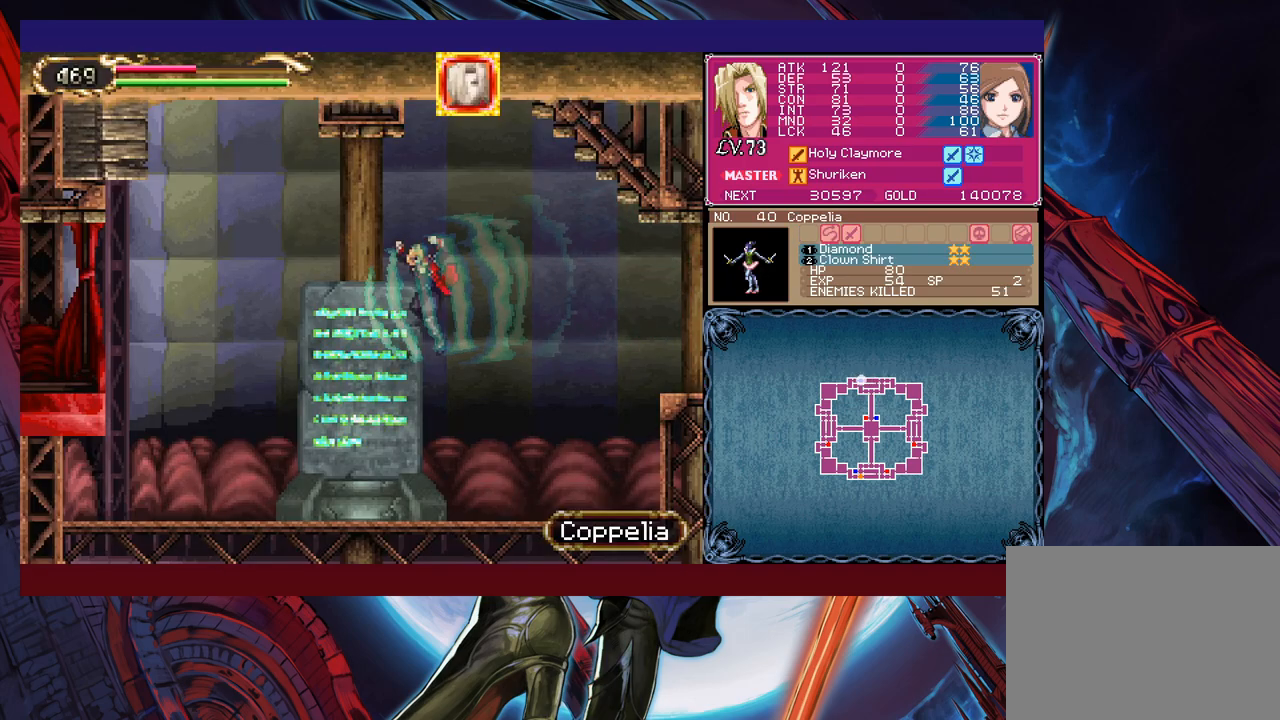
{"buttons": [], "left_stick": "center", "events": [[67, "left_stick", "center"]]}
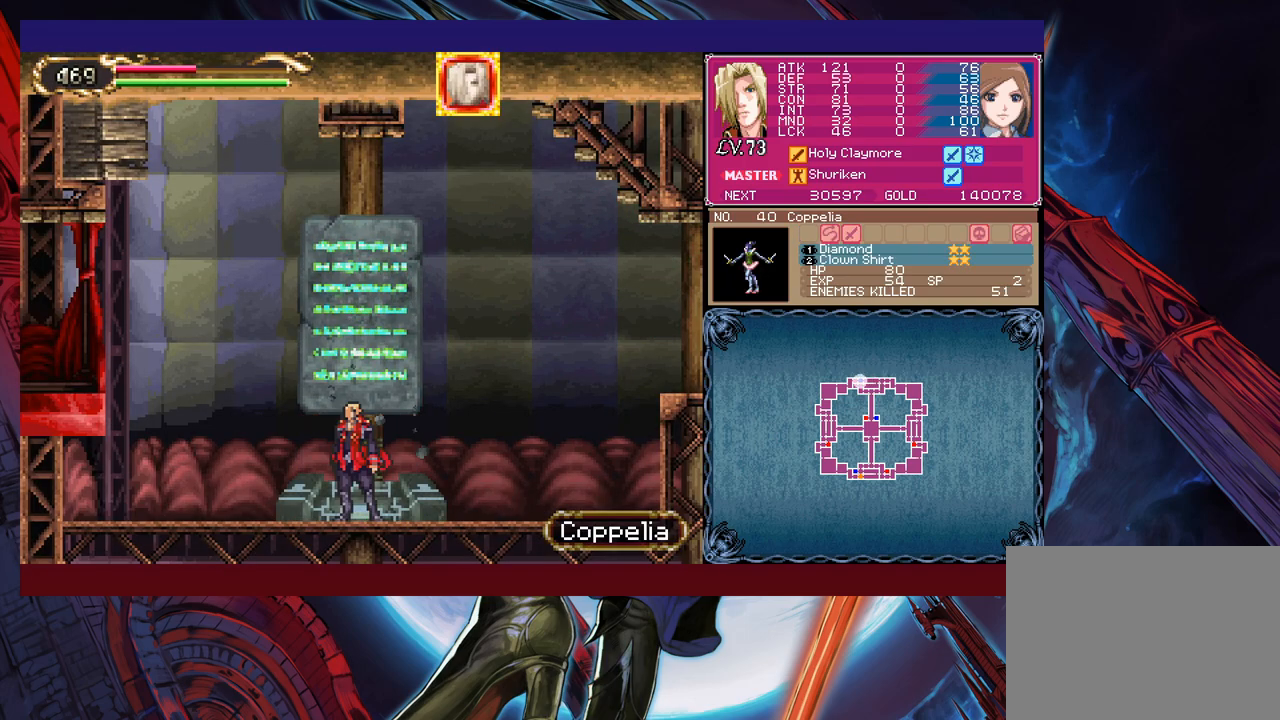
{"buttons": [], "left_stick": "center", "events": [[367, "left_stick", "up"], [467, "left_stick", "center"]]}
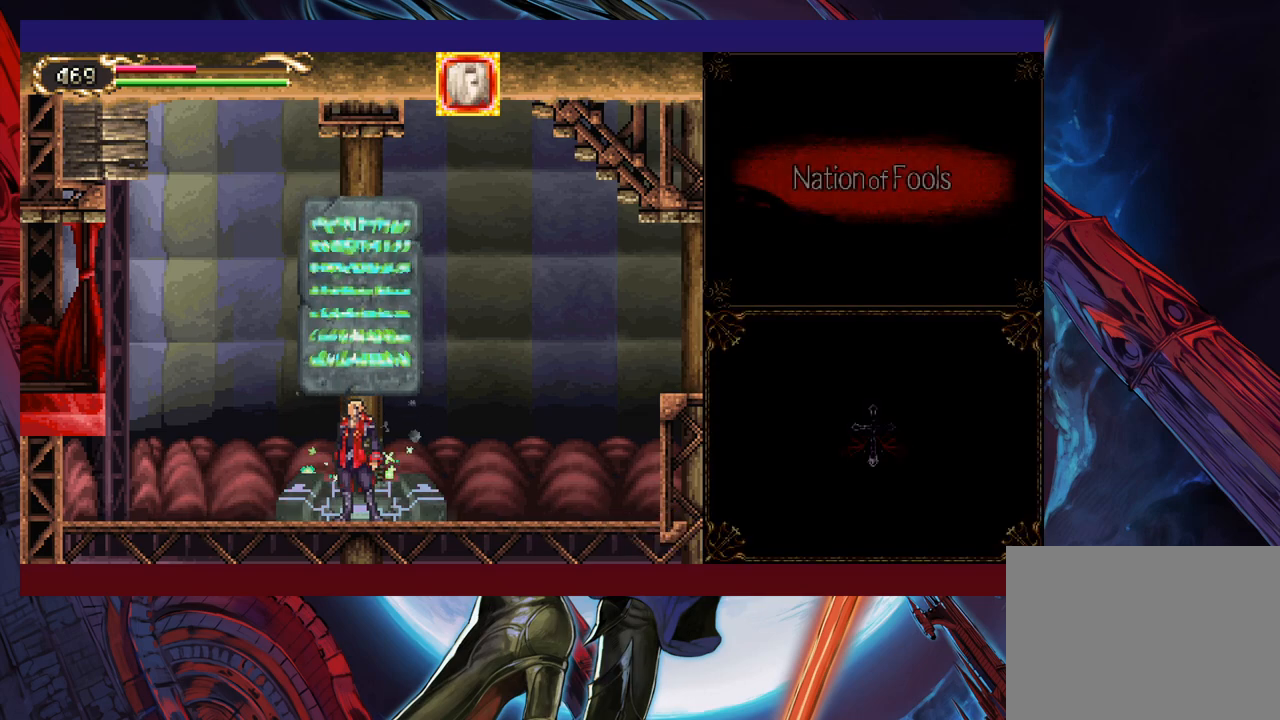
{"buttons": [], "left_stick": "center", "events": [[417, "left_stick", "left"], [467, "left_stick", "center"]]}
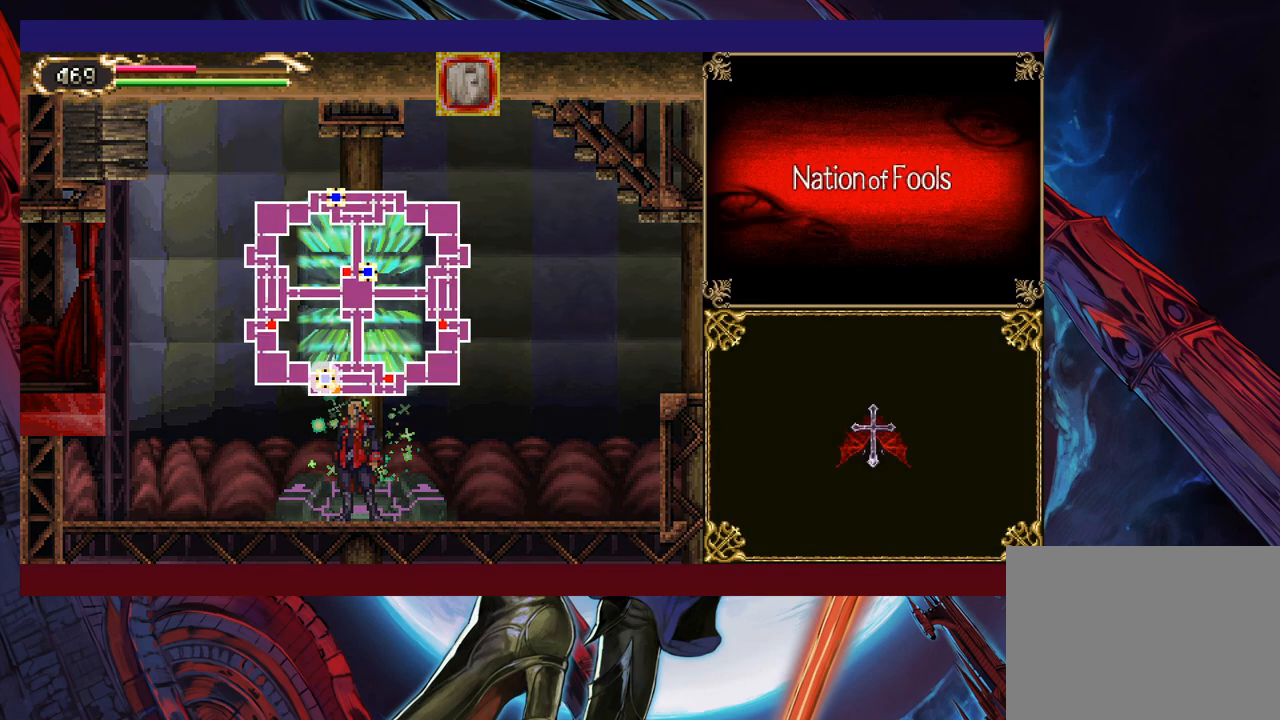
{"buttons": [], "left_stick": "center", "events": [[150, "A", "down"], [267, "A", "up"]]}